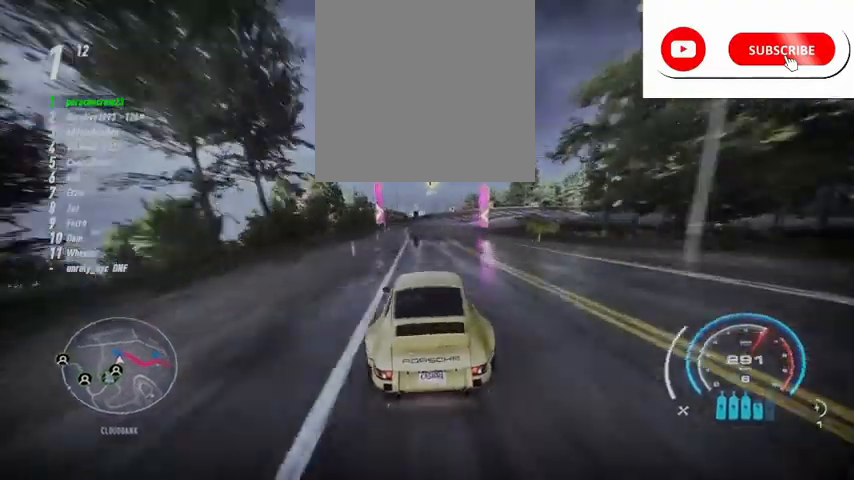
Gameplay with a controller (Xbox layout); each line is a JSON object with the inputs held at the frame after it. "events" lists button and stick changes between this image and that frame as [ms after this image, input, new state], when the widget could be followed in between. Not read: L3 R3.
{"buttons": ["R2"], "left_stick": "up-right", "right_stick": "center", "events": [[250, "R2", "up"], [250, "left_stick", "up-right"], [375, "R2", "down"]]}
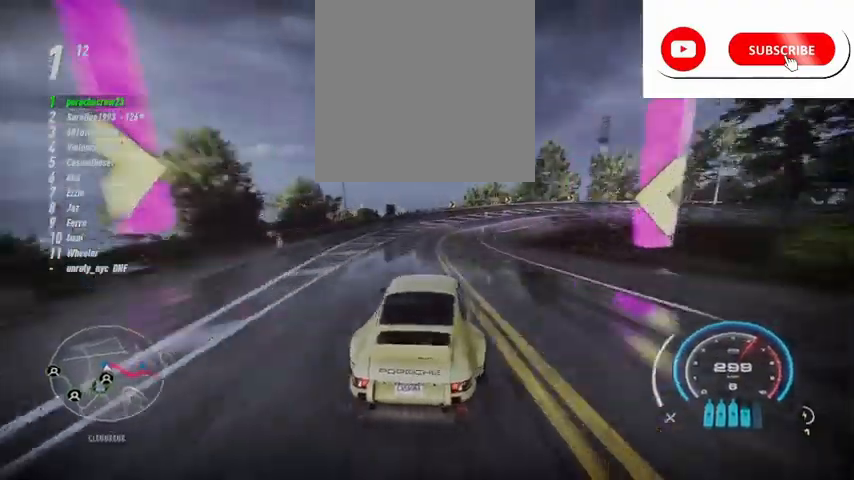
{"buttons": ["R2"], "left_stick": "up-right", "right_stick": "center", "events": [[292, "L2", "down"], [459, "L2", "up"]]}
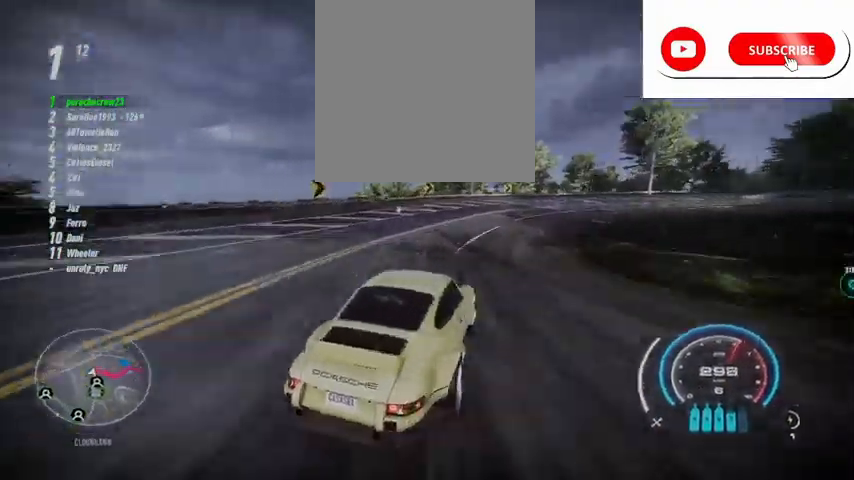
{"buttons": ["R2"], "left_stick": "up-right", "right_stick": "center", "events": []}
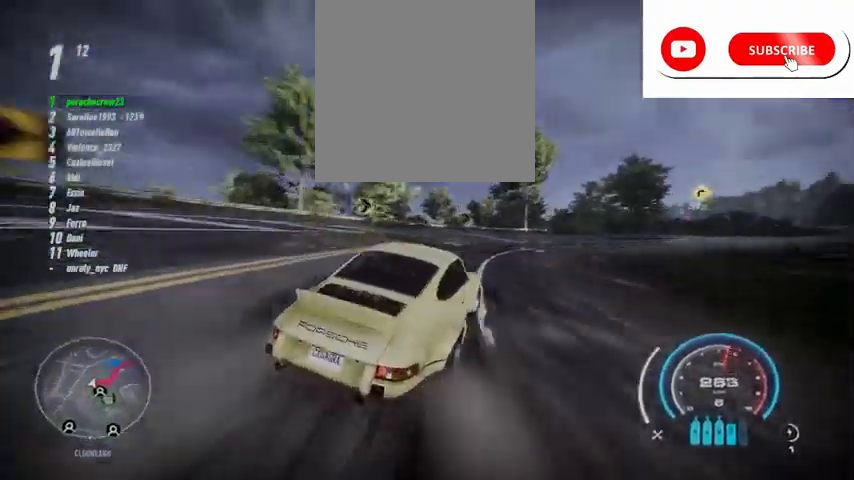
{"buttons": ["L2", "R2"], "left_stick": "right", "right_stick": "center", "events": [[83, "L1", "down"], [209, "L1", "up"], [292, "L1", "down"], [334, "L1", "up"], [375, "left_stick", "right"], [459, "L2", "down"]]}
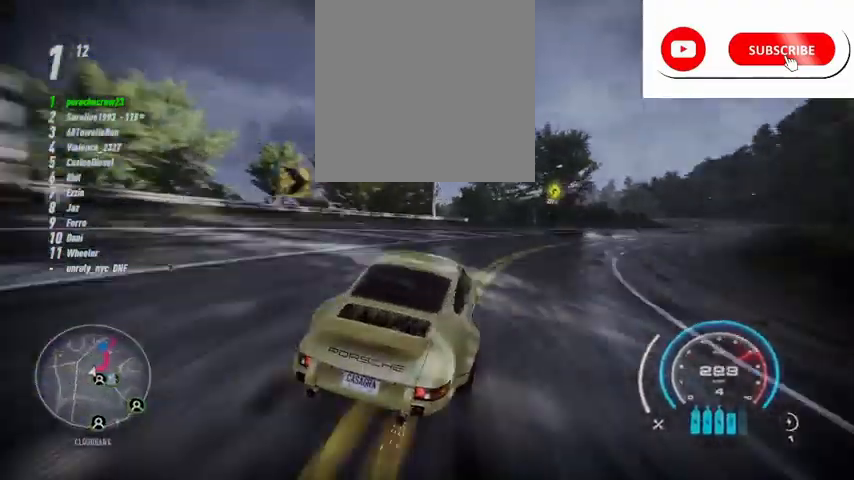
{"buttons": ["R2"], "left_stick": "right", "right_stick": "center", "events": [[41, "L2", "up"], [125, "L2", "down"], [125, "R1", "down"], [208, "R1", "up"], [250, "L2", "up"]]}